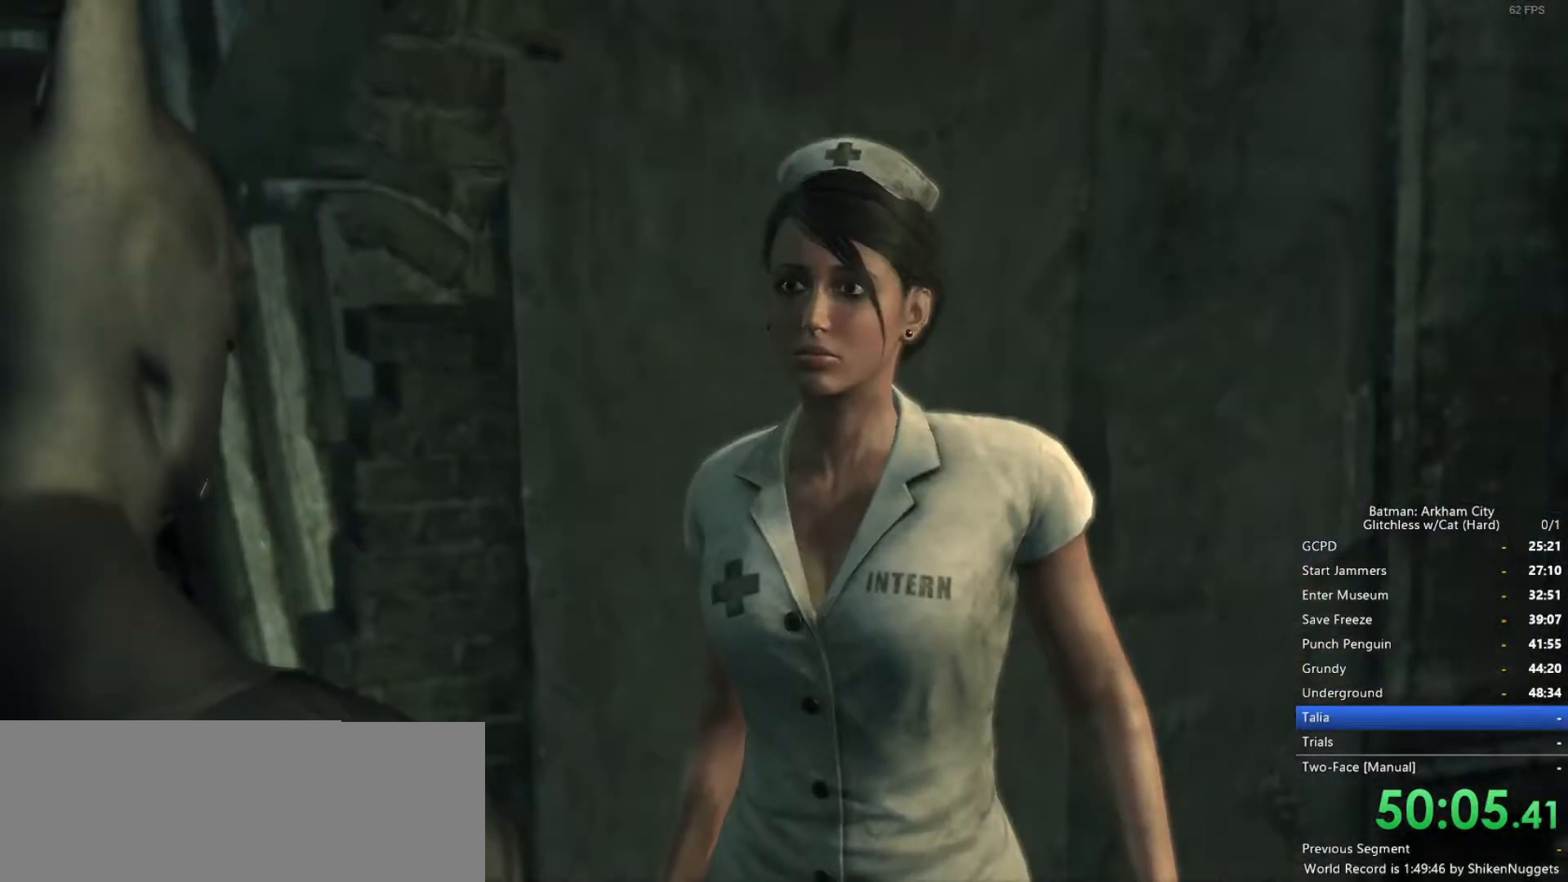
Gameplay with keyboard and mouse; each line is a JSON object with the keys and mouse buttons held at the frame after it. "events" lists presses ("down") and releases ("up") of "1", "2", "3", "4", "5", "a", "alt", "c", "ctrl", "d", "e", "f", "q", "r", "s", "shift", "space", "tab", "v", "w", "x", "z", "mouse_left", "mouse_middle", "mouse_right", "mouse_wheel_up" and "mouse_wheel_down" between this image and that frame as [ms after this image, input, new state], when the widget could be followed in between. "mouse_left", "mouse_middle", "mouse_right", "mouse_wheel_up", "mouse_wheel_down" = the "left", "middle", "right", "wheel_up", "wheel_down" buttons of the "mouse" list. No other keys are recorded. Mouse movement is not recorded.
{"keys": ["ctrl", "w"], "mouse": ["wheel_down"], "events": [[116, "w", "down"], [216, "ctrl", "down"], [350, "mouse_wheel_down", "down"]]}
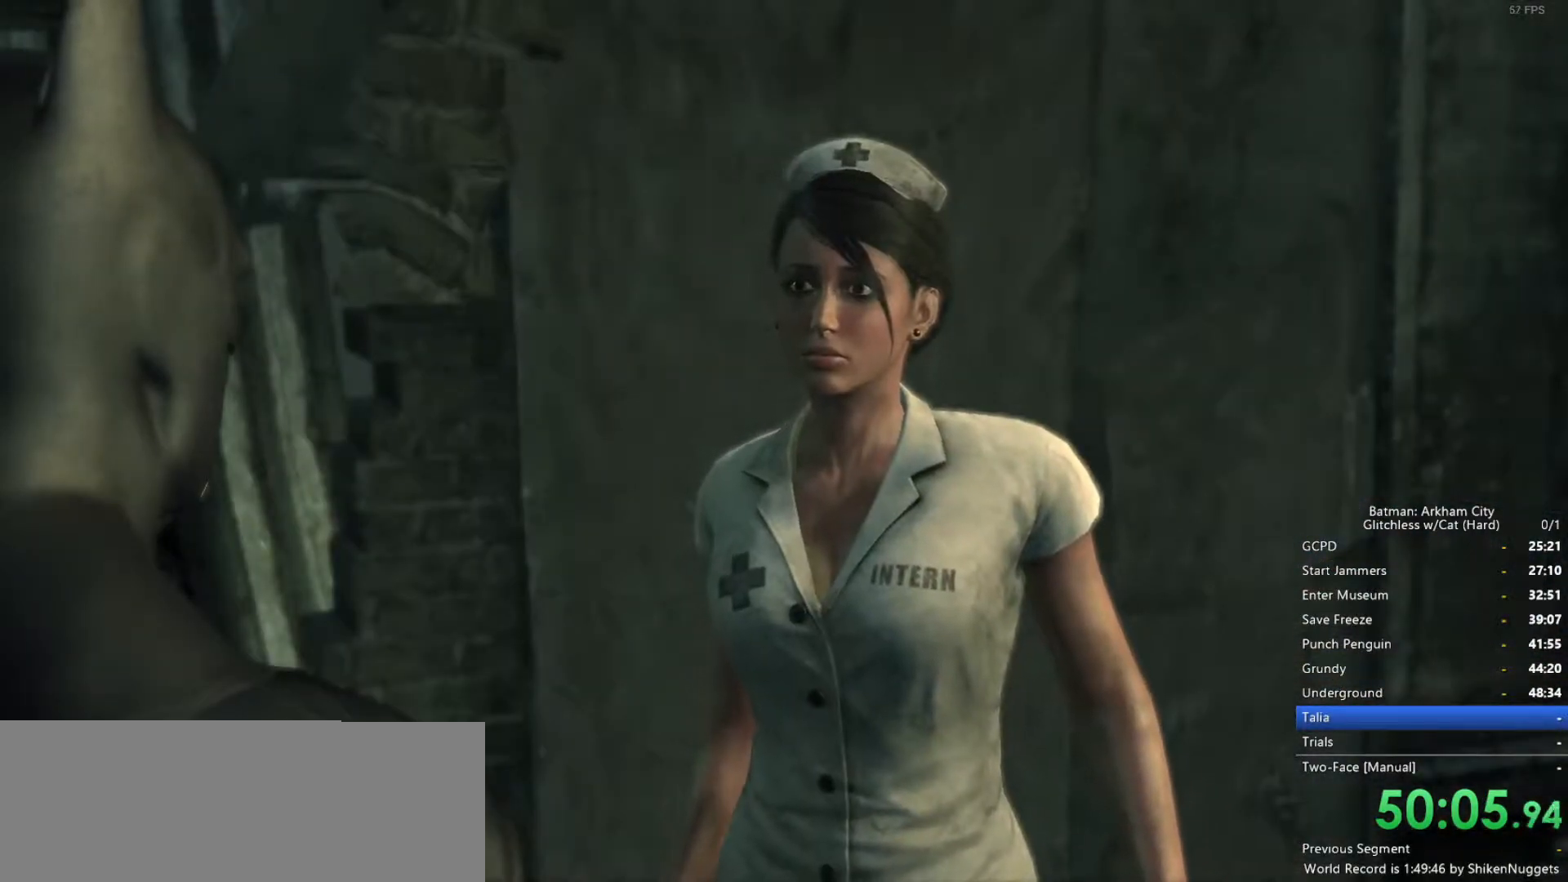
{"keys": ["ctrl", "w"], "mouse": ["wheel_down"], "events": [[33, "mouse_wheel_down", "up"], [83, "mouse_wheel_down", "down"], [316, "mouse_wheel_down", "up"], [350, "mouse_wheel_down", "down"]]}
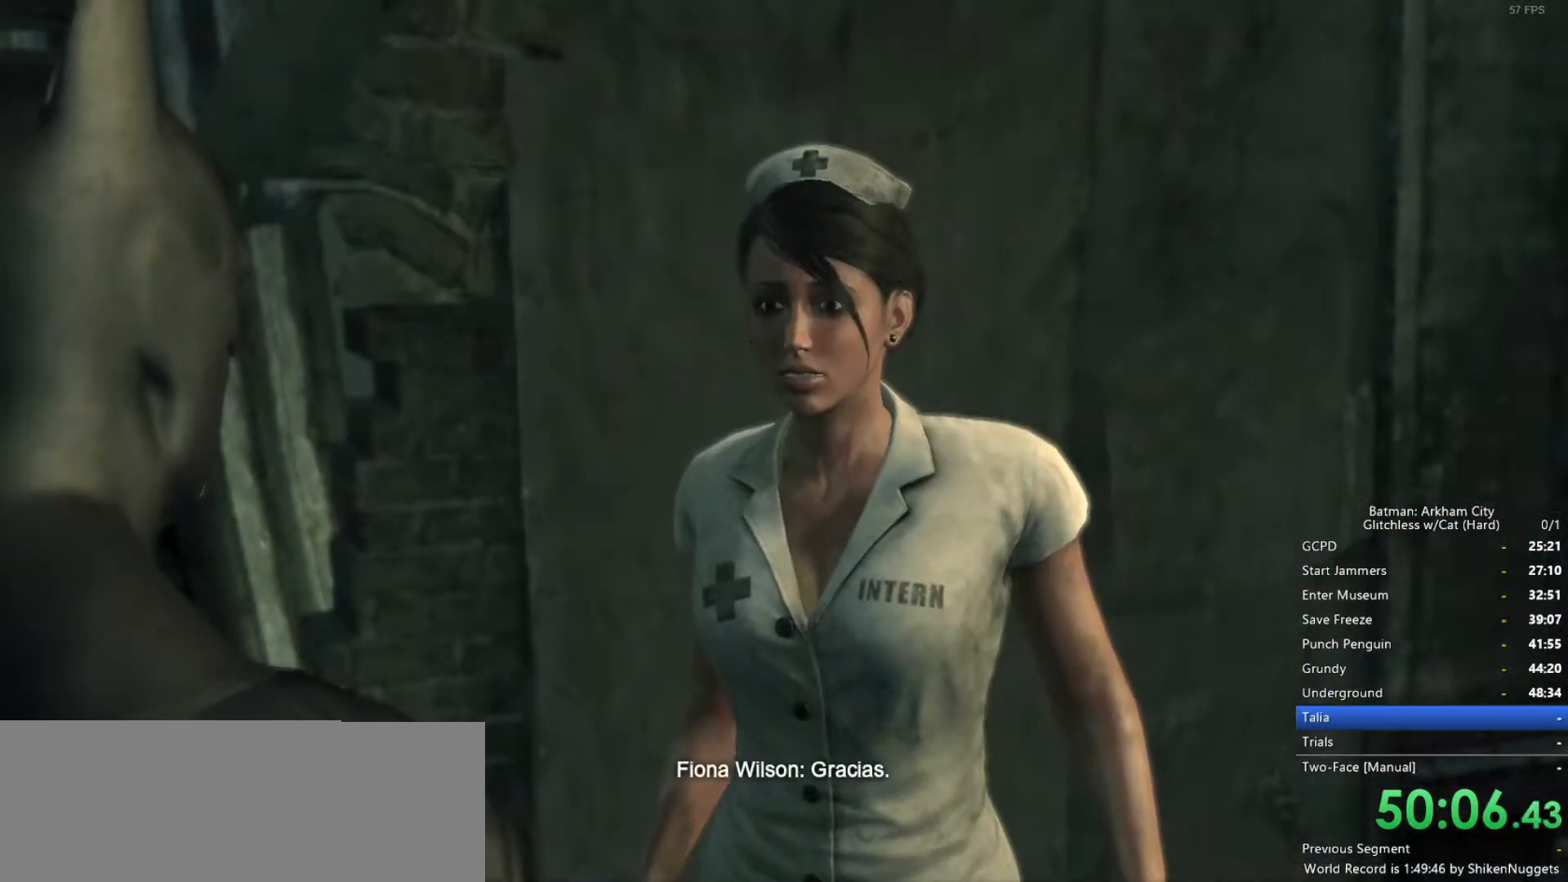
{"keys": ["ctrl", "w"], "mouse": [], "events": [[500, "mouse_wheel_down", "up"]]}
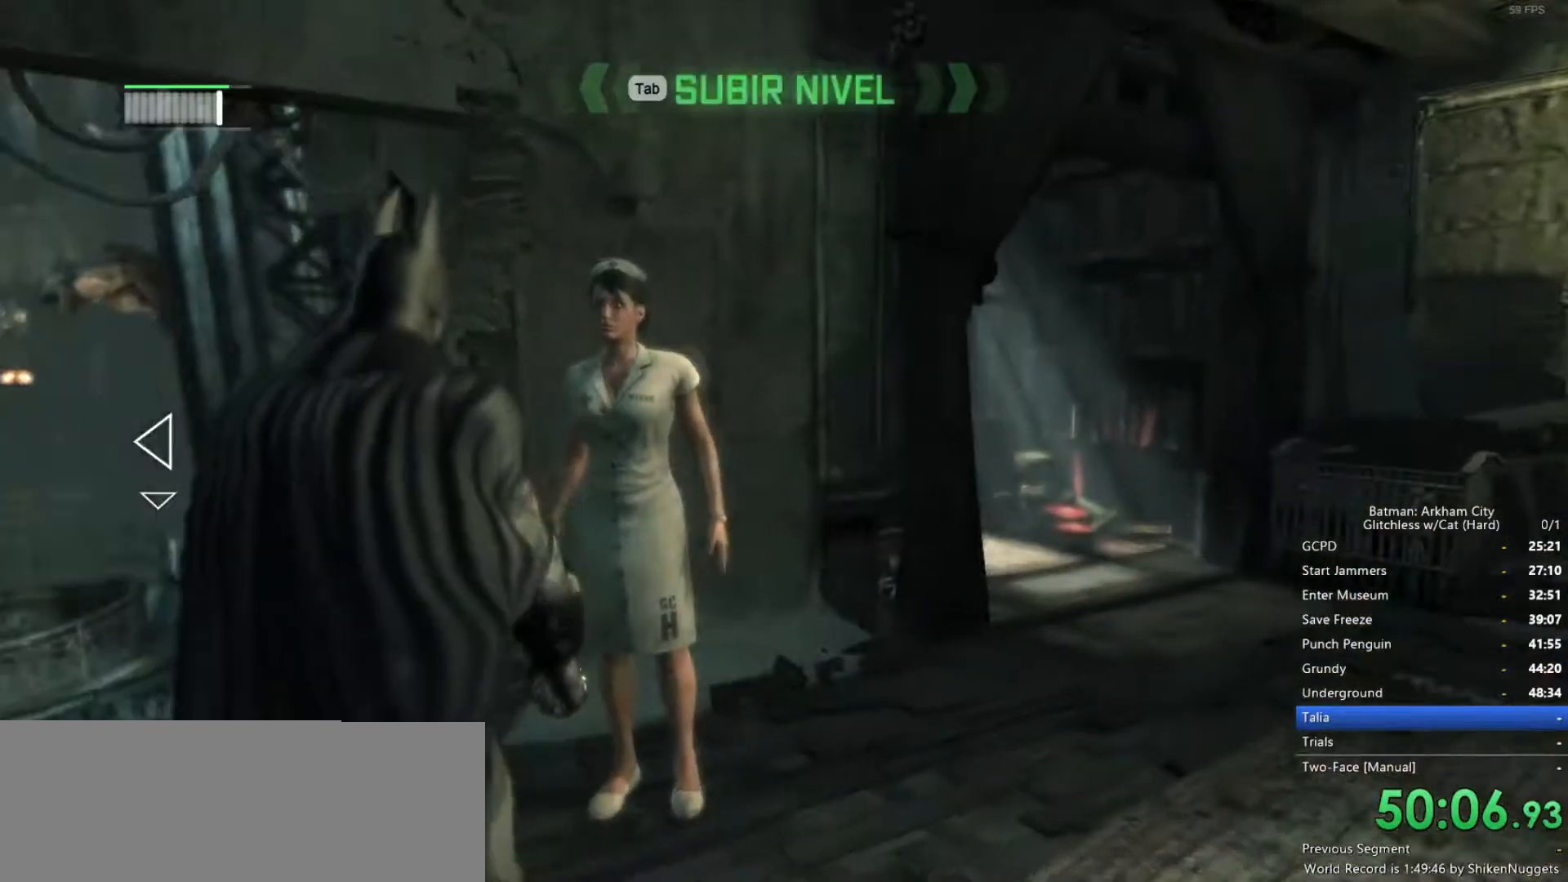
{"keys": ["ctrl", "w"], "mouse": [], "events": []}
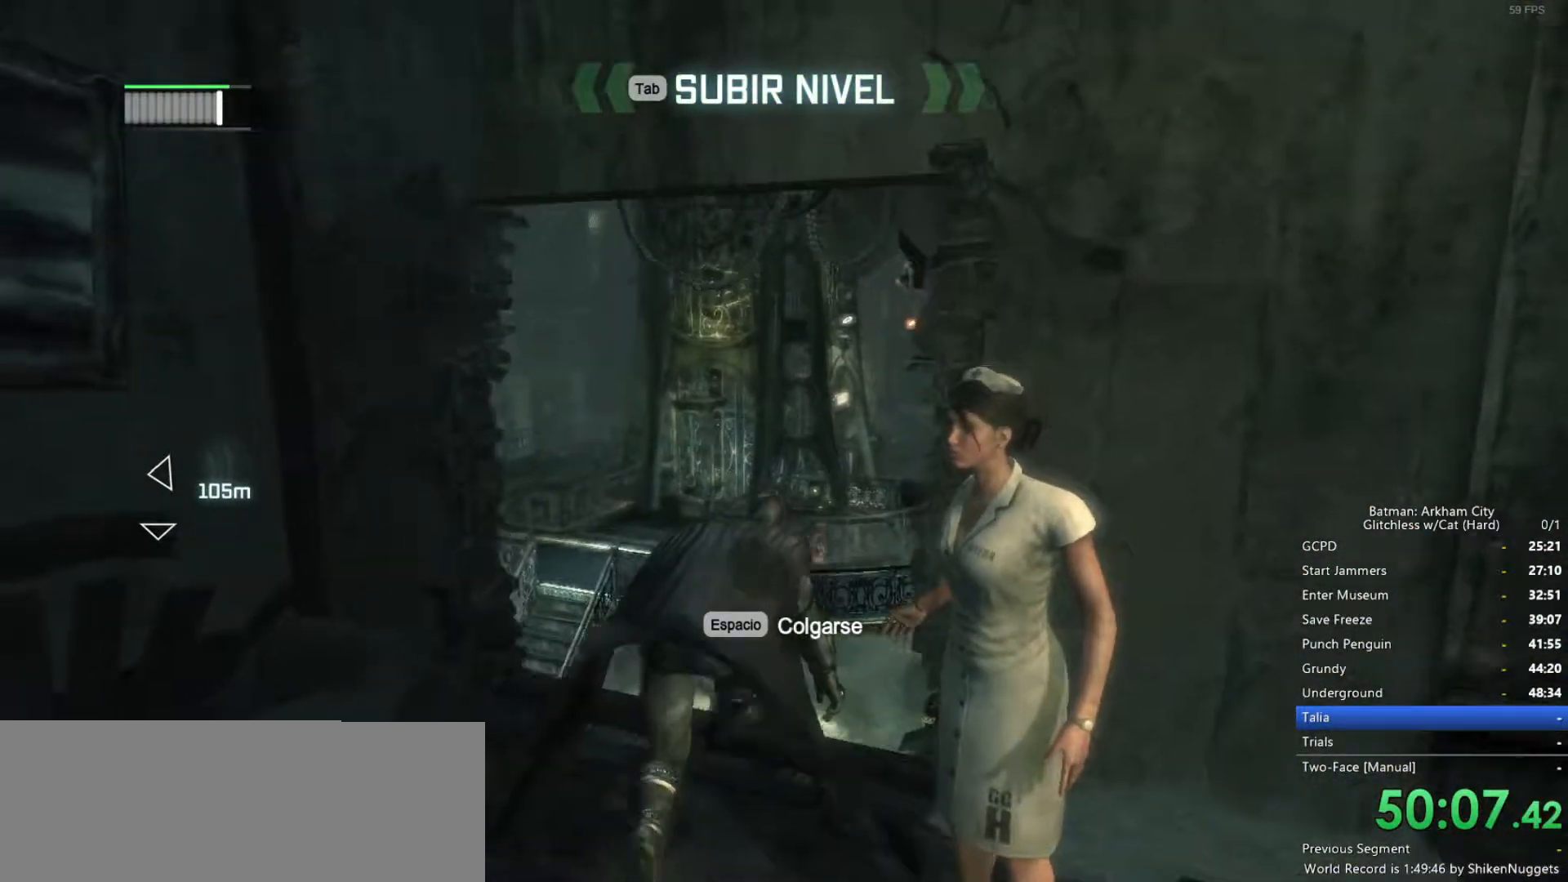
{"keys": ["ctrl", "w"], "mouse": [], "events": []}
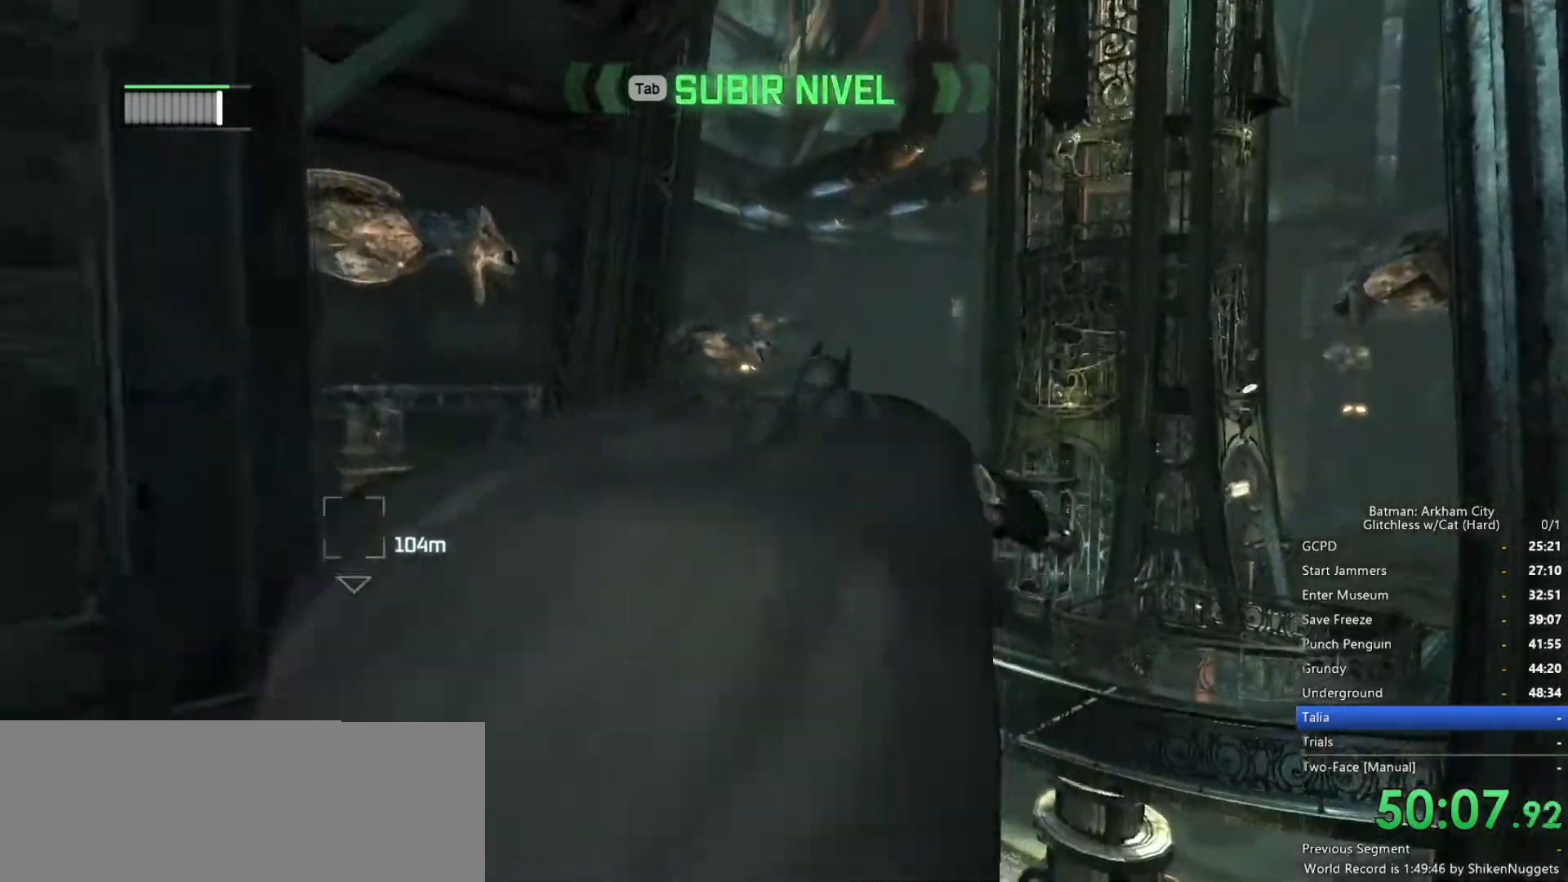
{"keys": ["w"], "mouse": ["right"], "events": [[166, "ctrl", "up"], [400, "mouse_right", "down"]]}
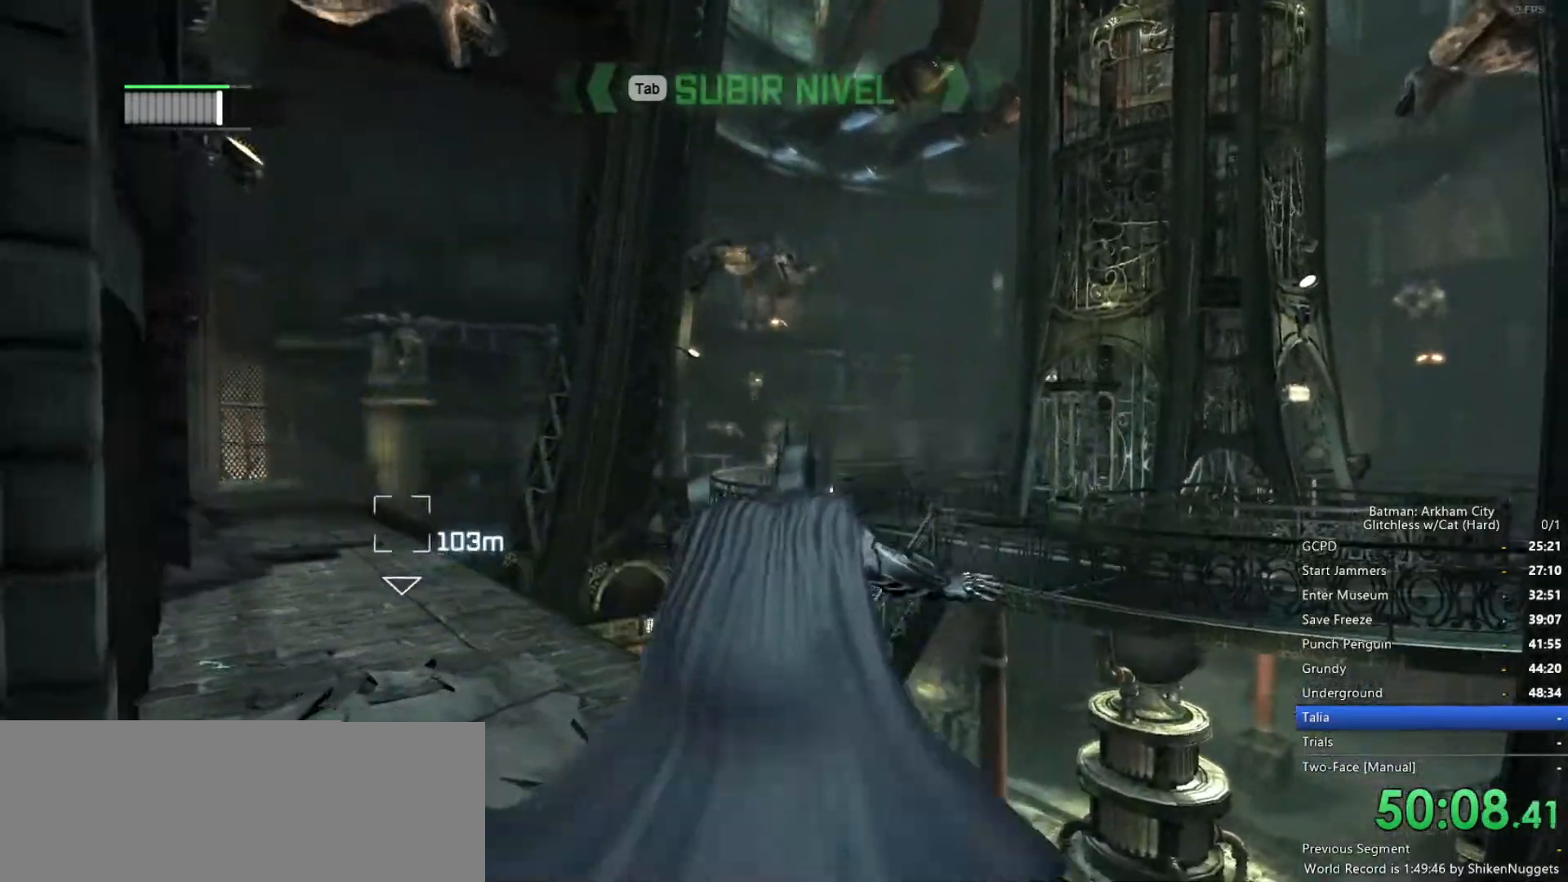
{"keys": [], "mouse": [], "events": [[316, "mouse_left", "down"], [400, "mouse_left", "up"], [400, "mouse_right", "up"], [400, "w", "up"]]}
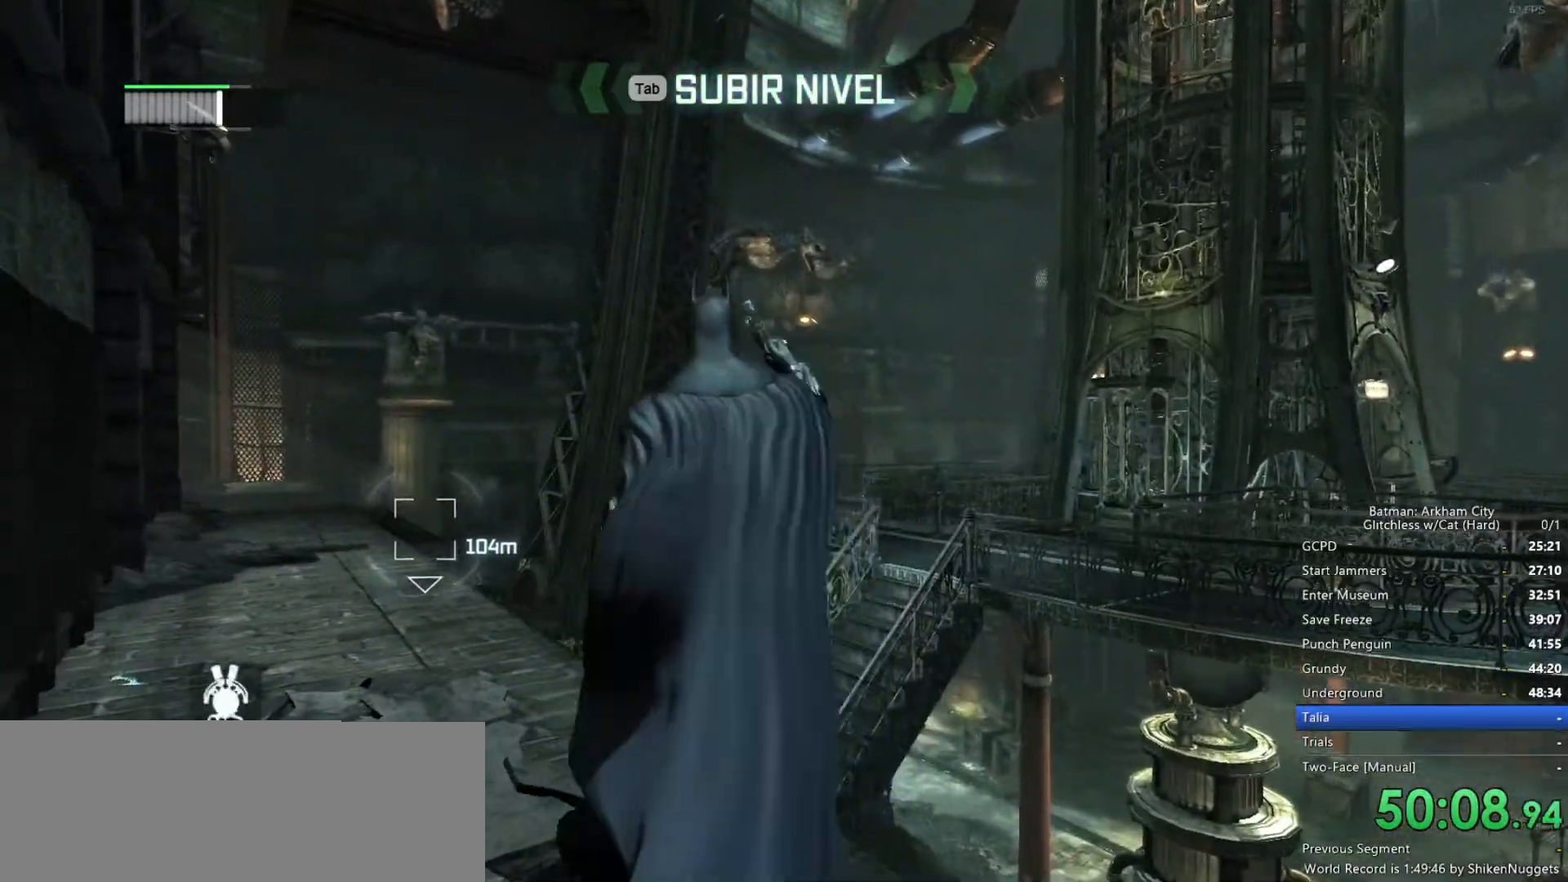
{"keys": [], "mouse": [], "events": []}
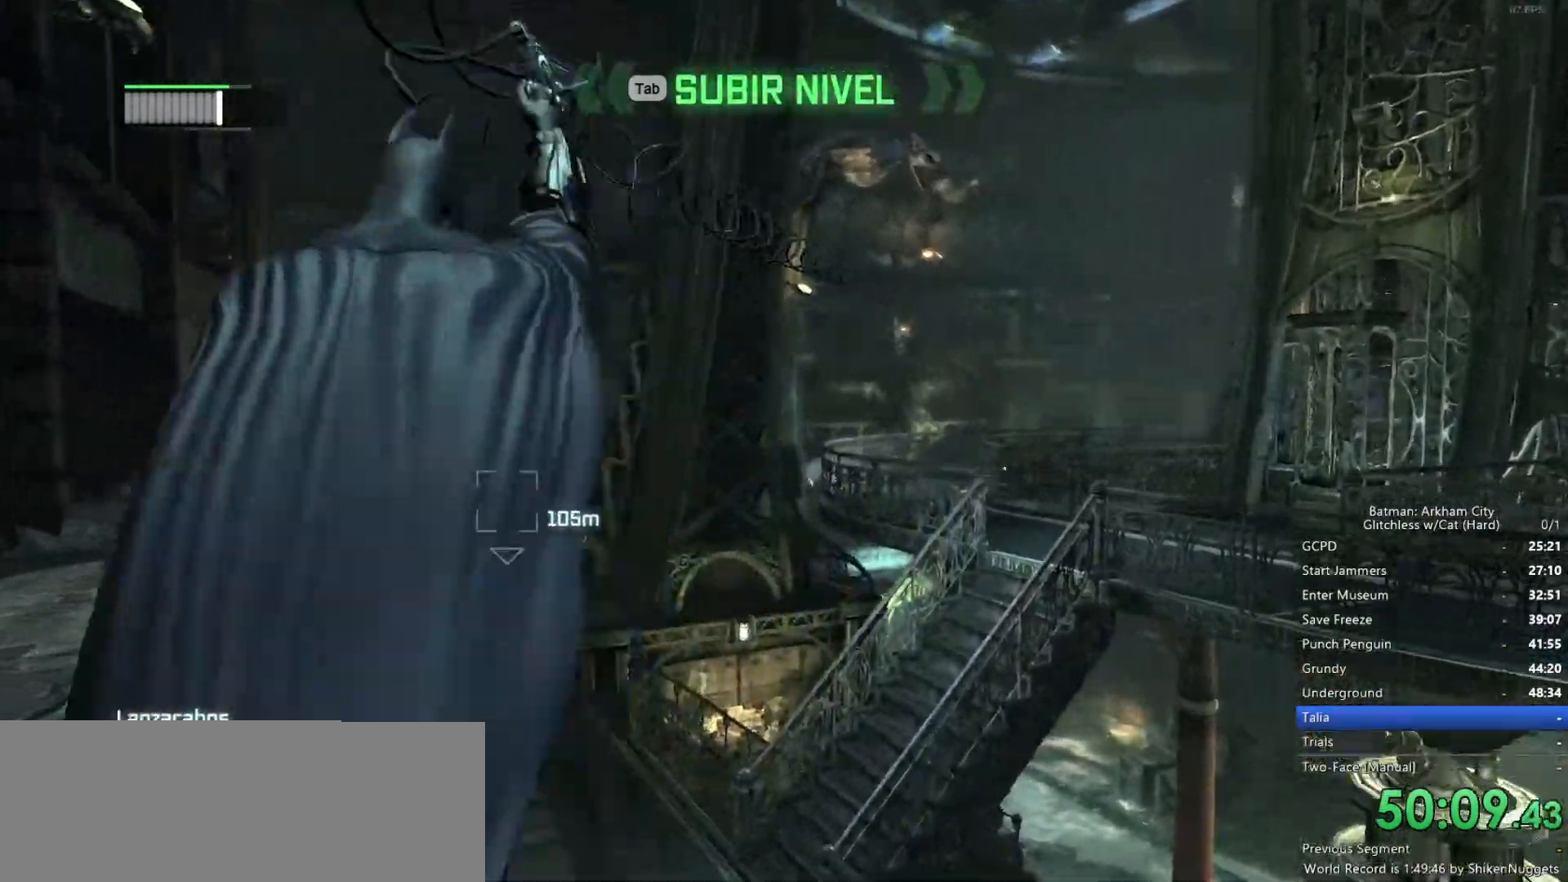
{"keys": [], "mouse": [], "events": []}
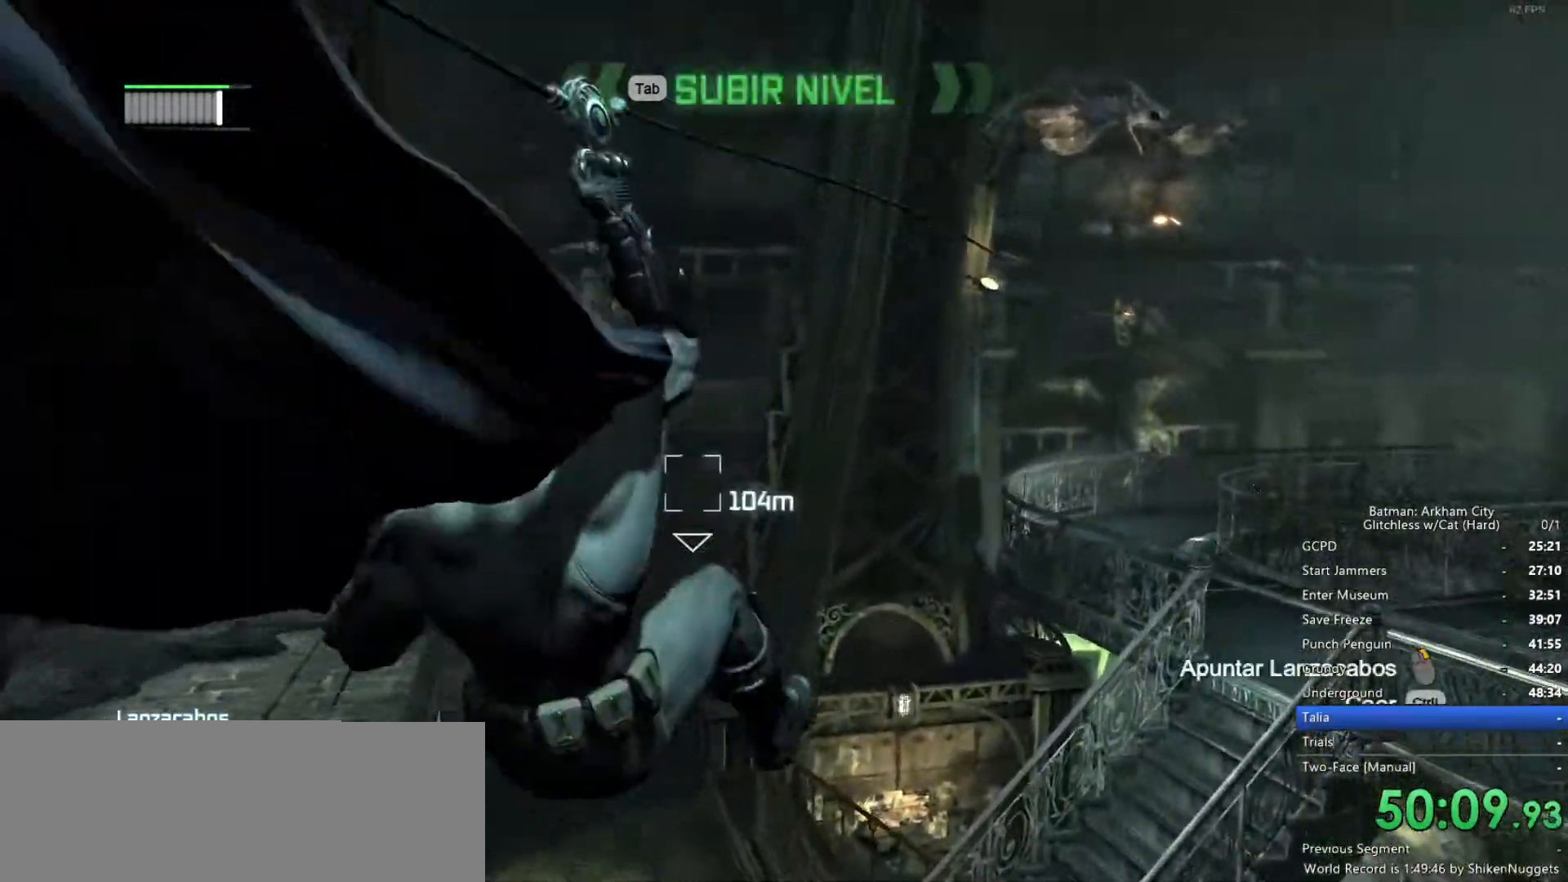
{"keys": [], "mouse": [], "events": []}
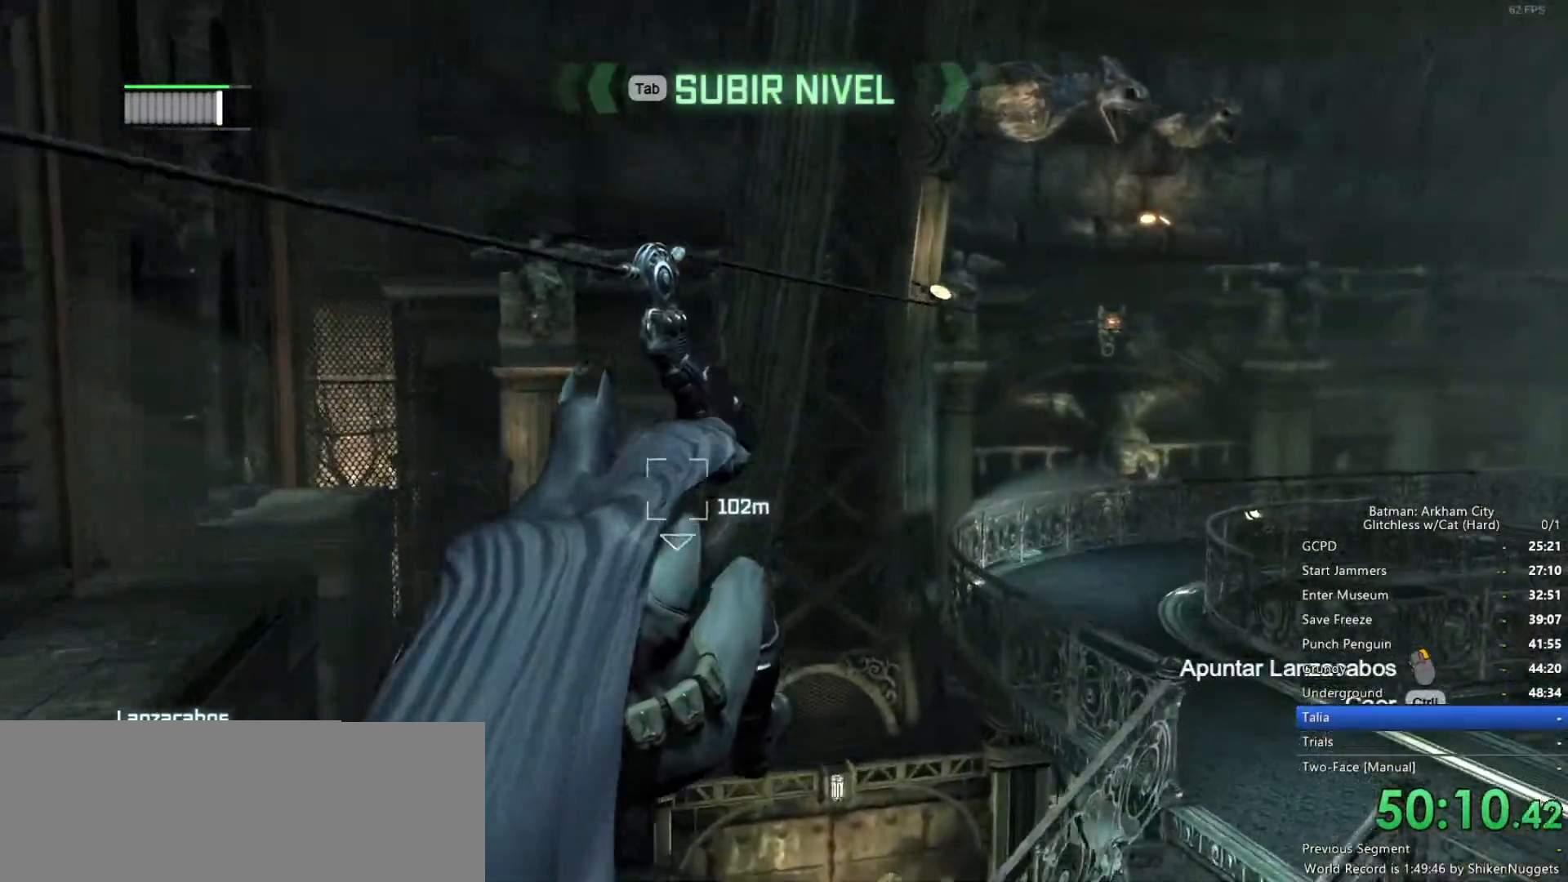
{"keys": [], "mouse": [], "events": []}
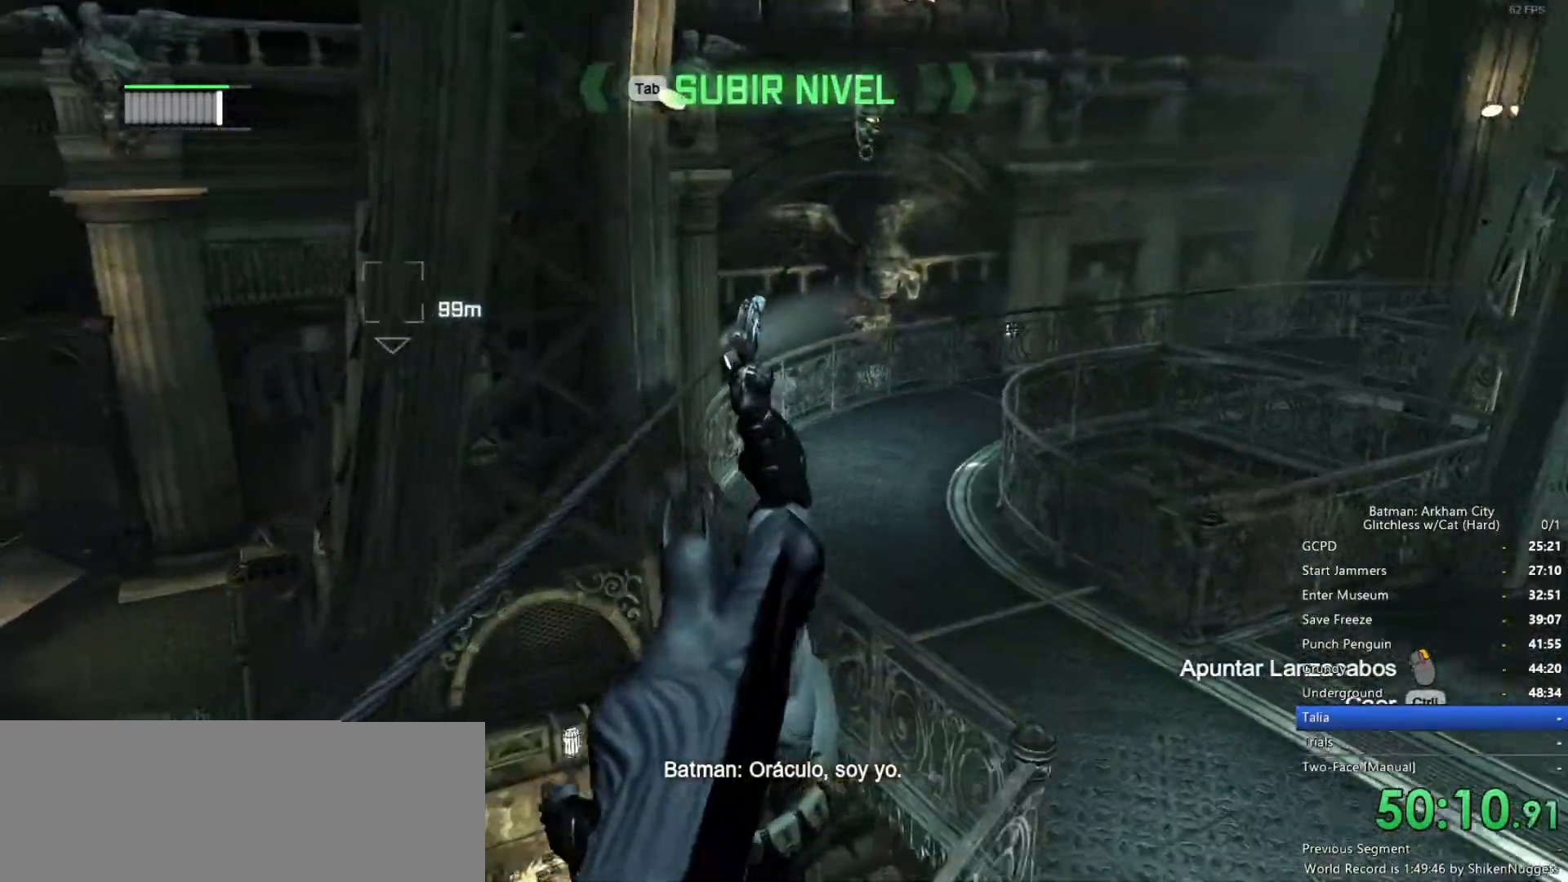
{"keys": [], "mouse": [], "events": []}
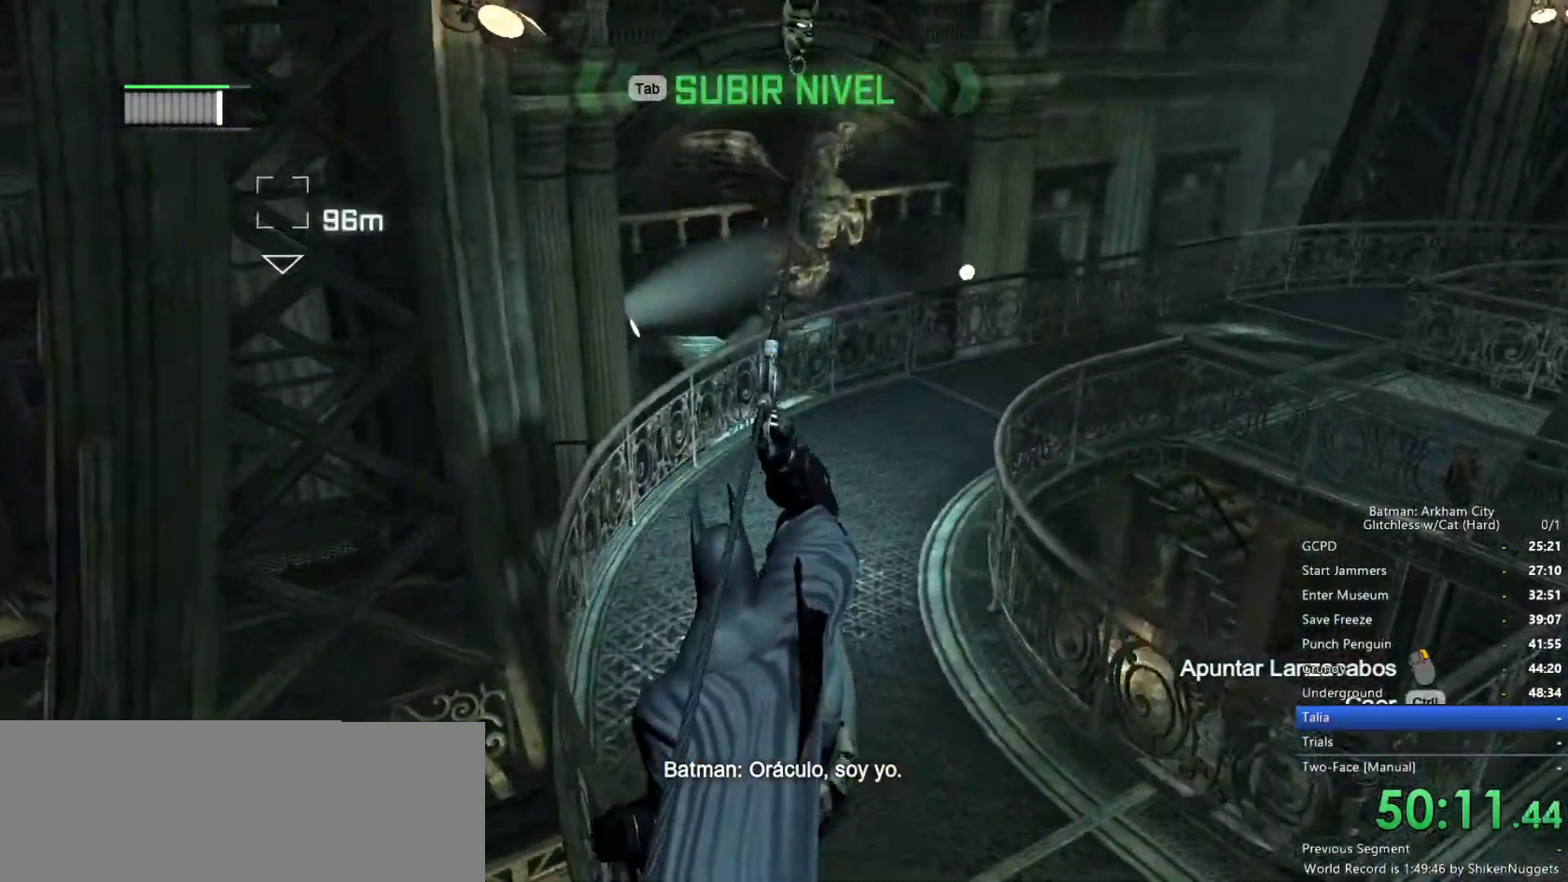
{"keys": [], "mouse": [], "events": []}
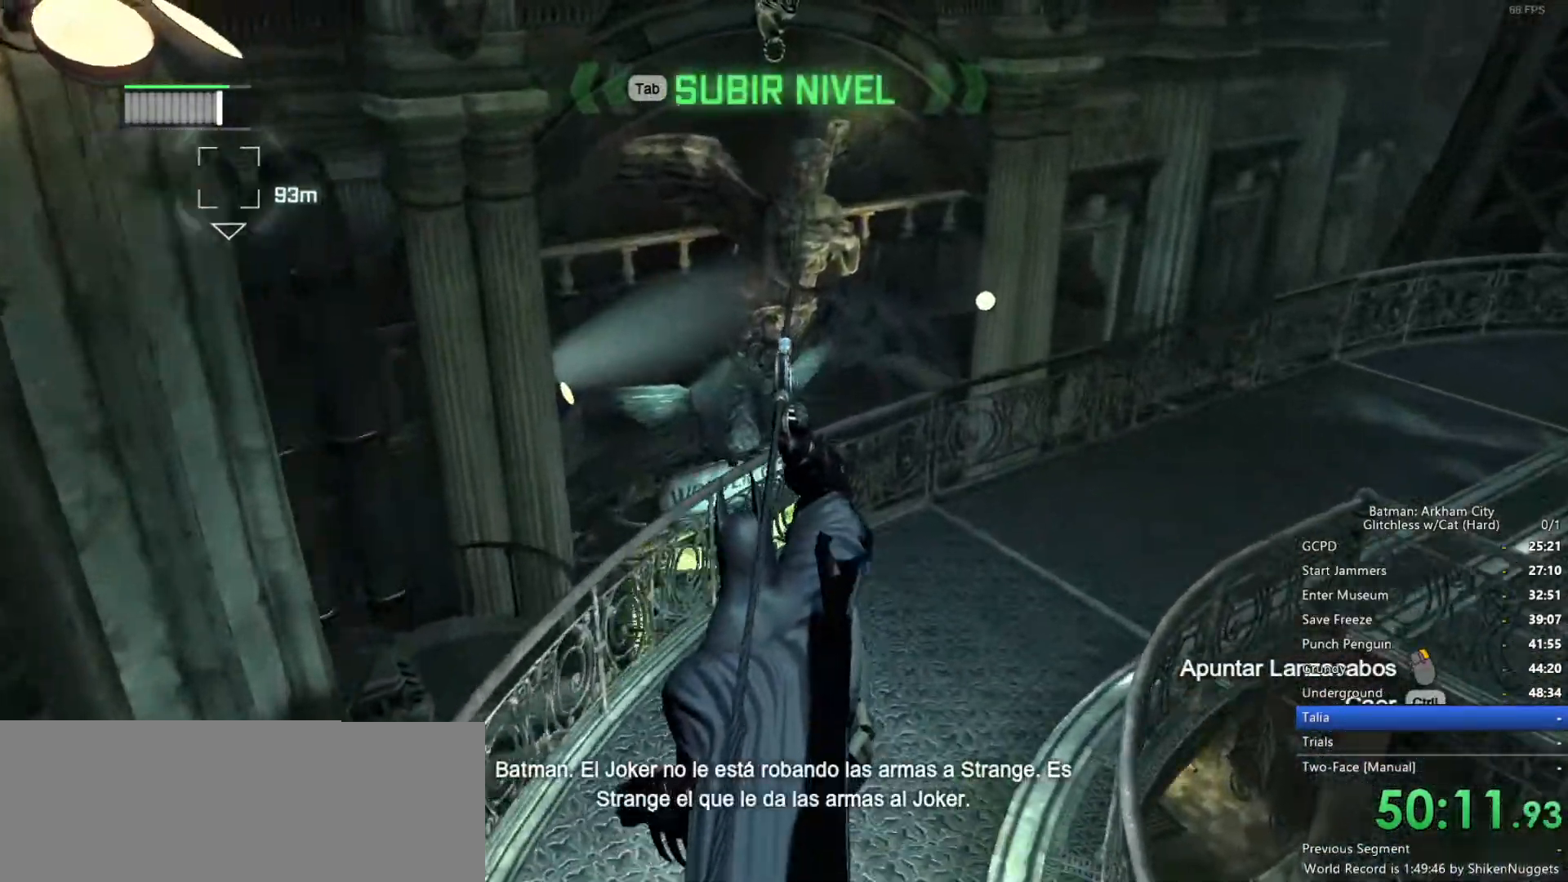
{"keys": ["space"], "mouse": [], "events": [[333, "space", "down"]]}
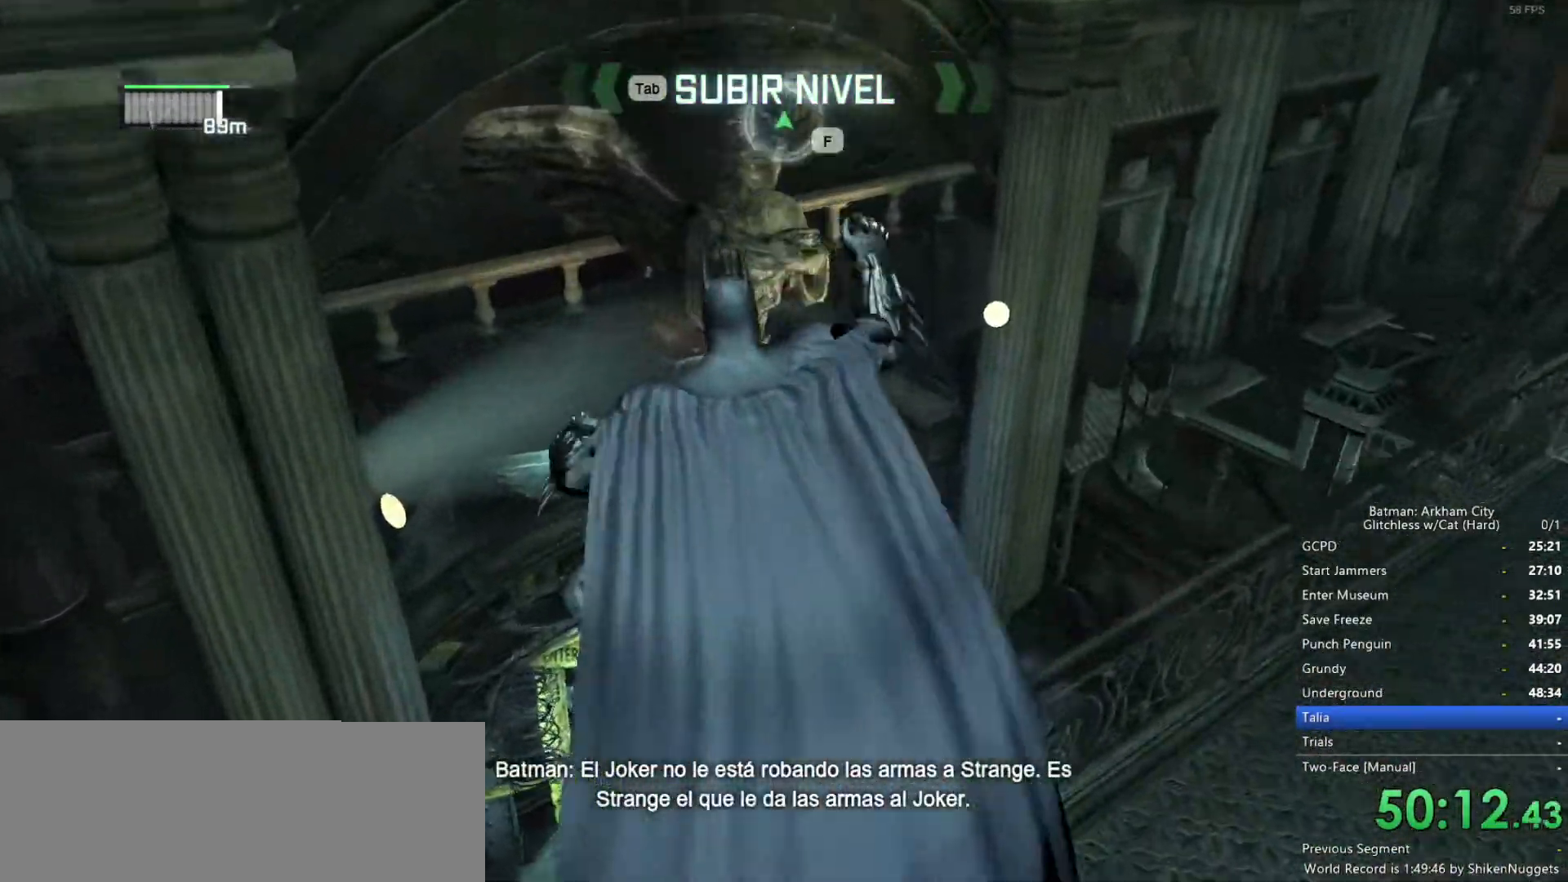
{"keys": ["ctrl", "space"], "mouse": [], "events": [[116, "ctrl", "down"]]}
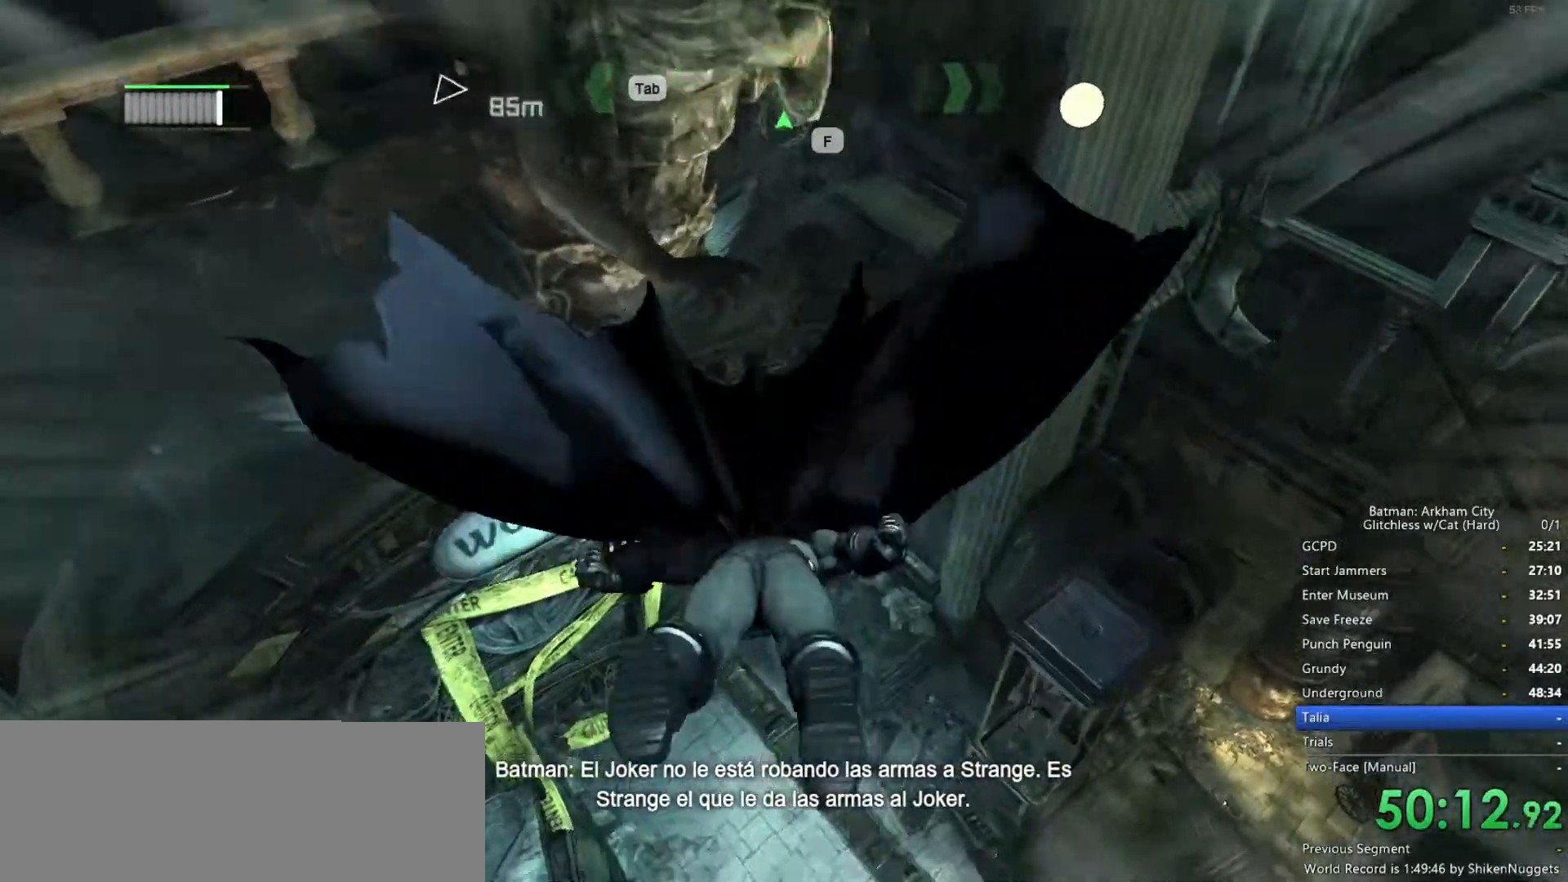
{"keys": ["ctrl", "space"], "mouse": [], "events": []}
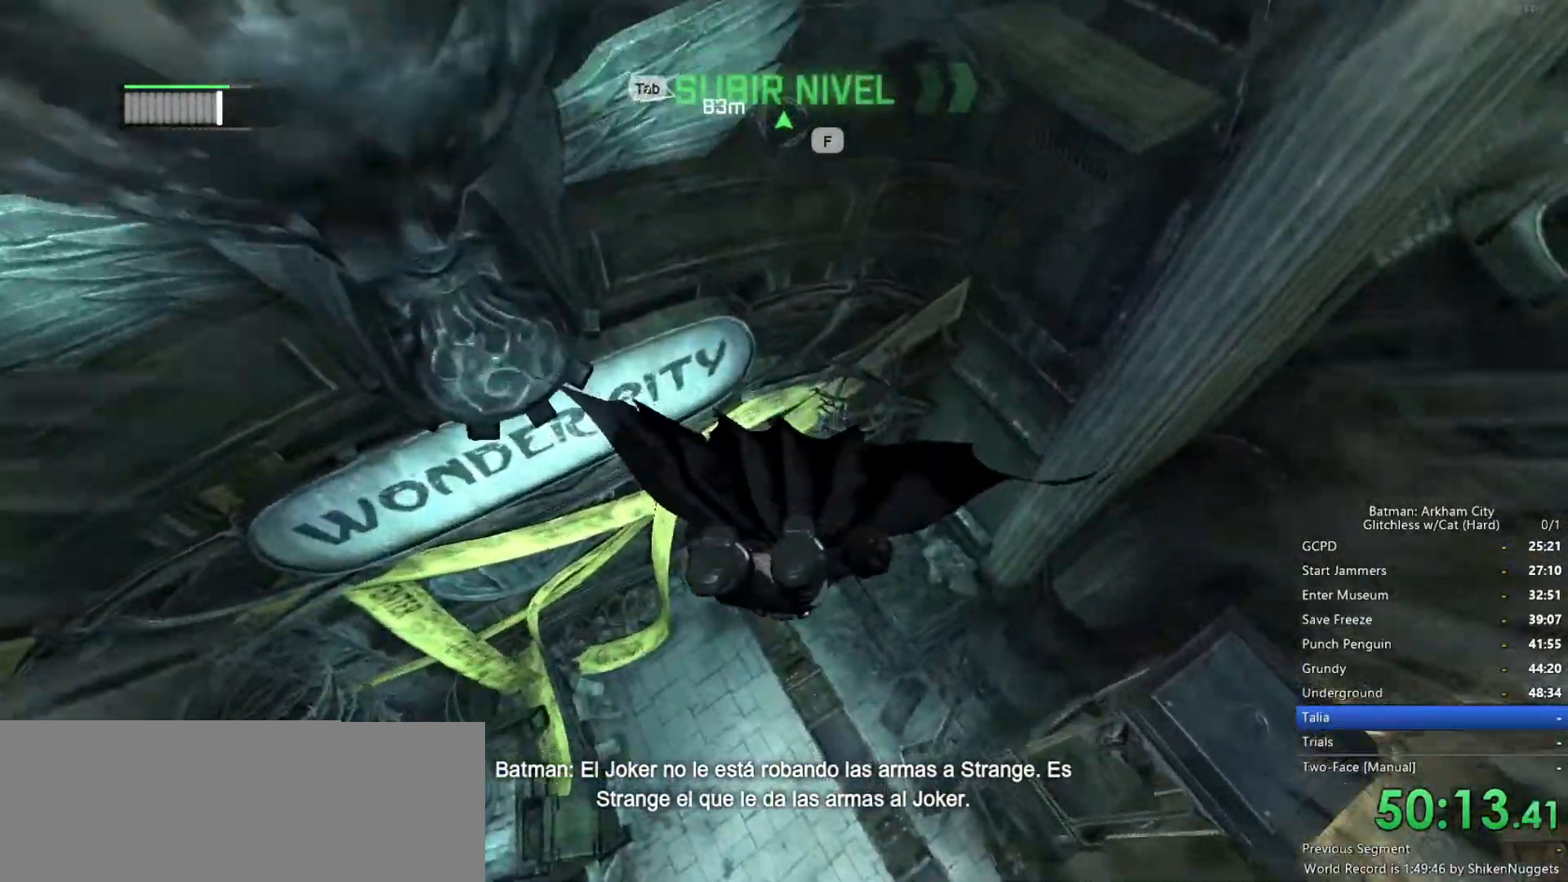
{"keys": ["space", "w"], "mouse": [], "events": [[216, "ctrl", "up"], [366, "w", "down"]]}
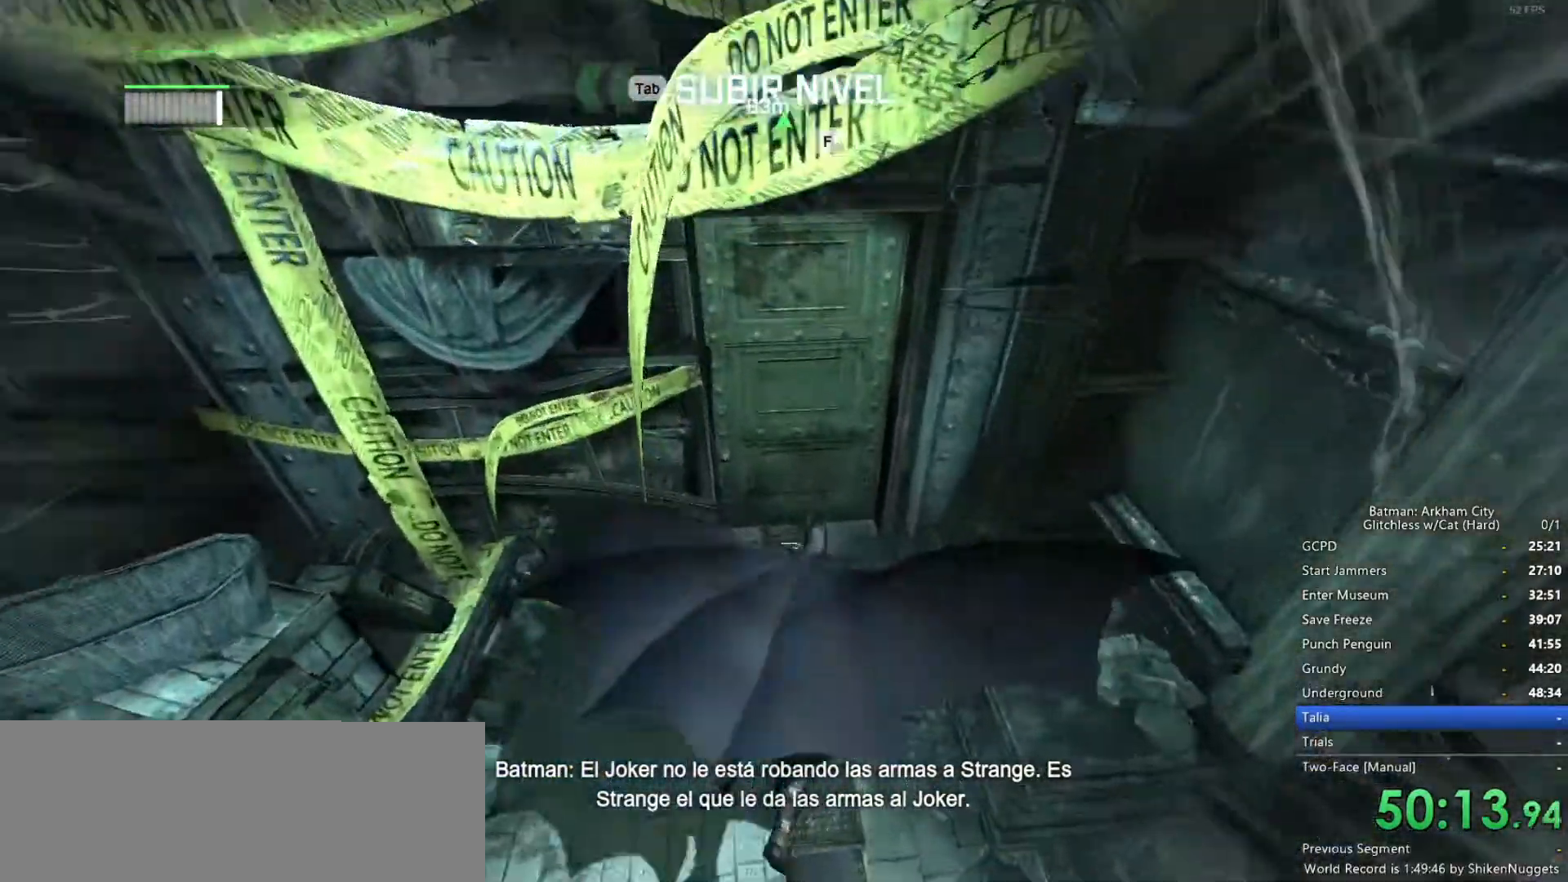
{"keys": ["space"], "mouse": [], "events": [[366, "space", "up"], [366, "w", "up"], [466, "space", "down"]]}
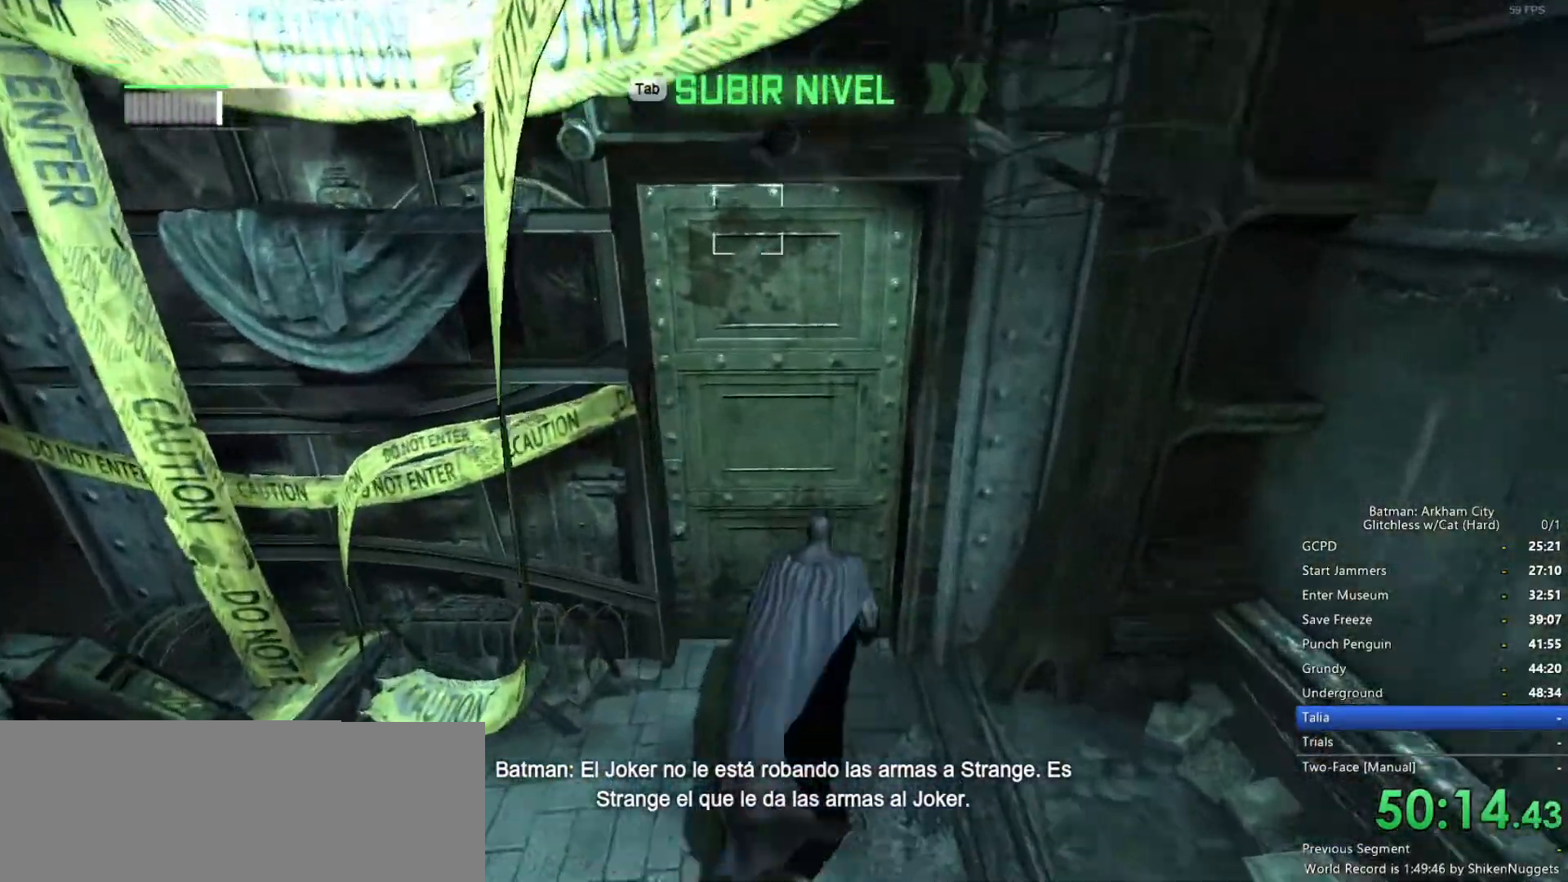
{"keys": [], "mouse": [], "events": [[50, "space", "up"], [100, "space", "down"], [150, "space", "up"], [233, "space", "down"], [283, "space", "up"]]}